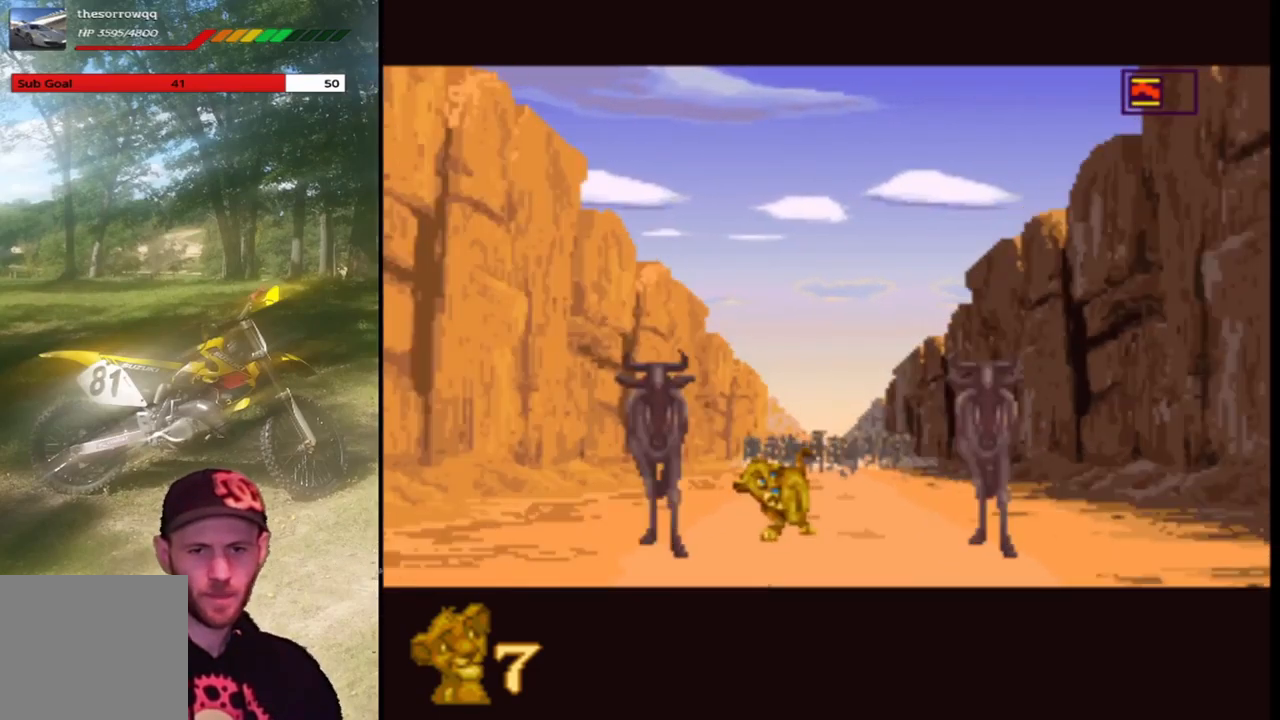
Gameplay with a controller (PlayStation layout); each line is a JSON object with the inputs held at the frame after it. "events" lists button and stick changes between this image and that frame as [ms after this image, input, new state], when the widget could be followed in between. Not read: right_stick.
{"buttons": [], "left_stick": "center", "events": [[100, "DPAD_LEFT", "up"], [234, "DPAD_LEFT", "down"], [334, "DPAD_LEFT", "up"]]}
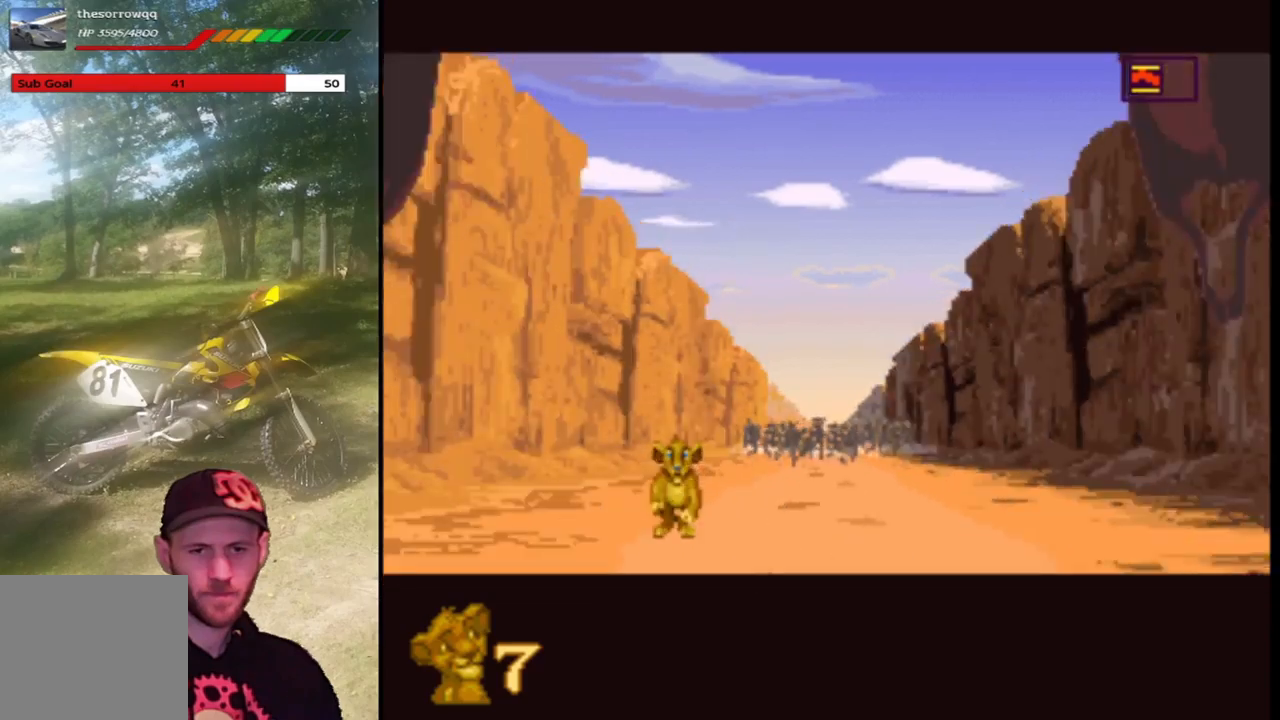
{"buttons": ["DPAD_LEFT"], "left_stick": "center", "events": [[33, "DPAD_LEFT", "down"]]}
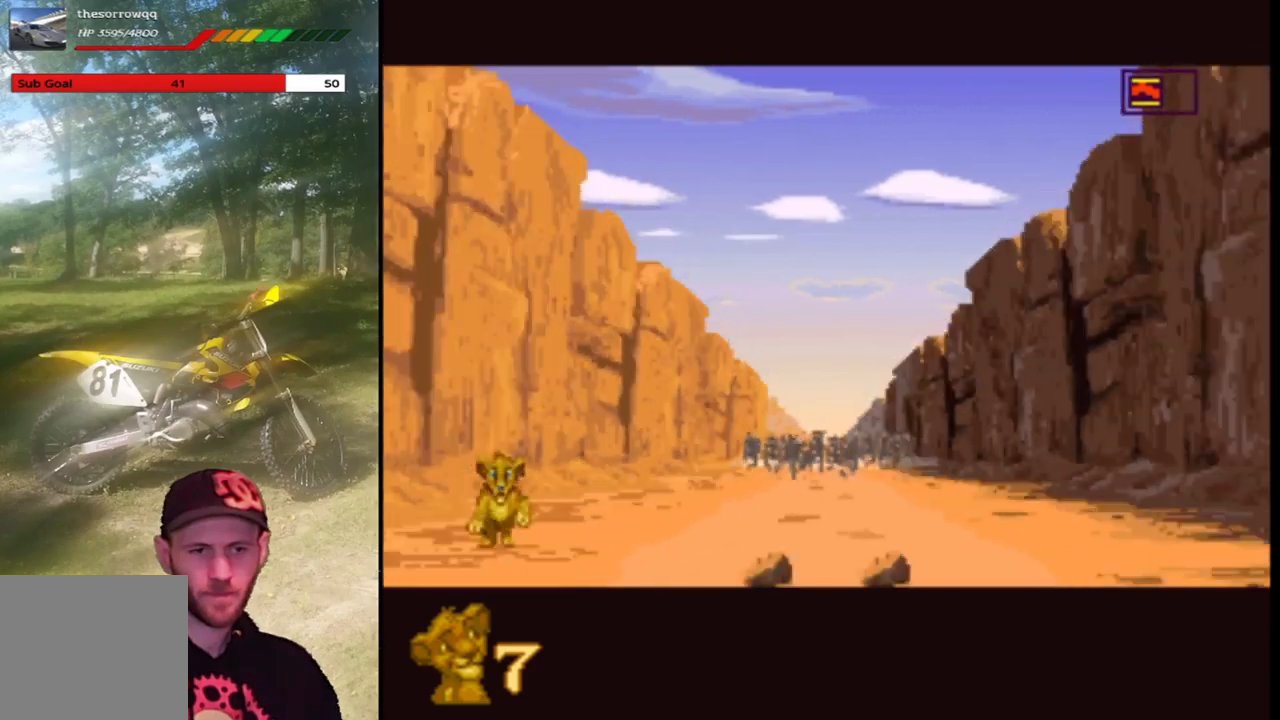
{"buttons": ["DPAD_RIGHT"], "left_stick": "center", "events": [[201, "DPAD_LEFT", "up"], [401, "DPAD_RIGHT", "down"]]}
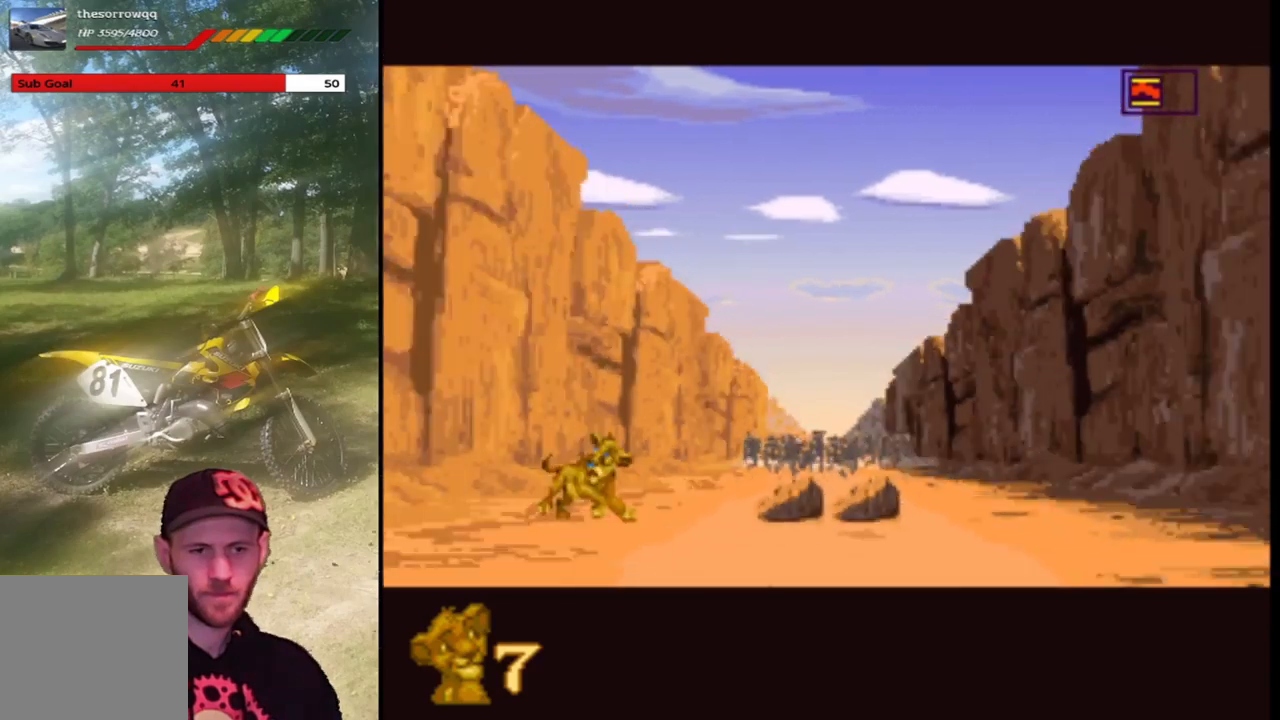
{"buttons": ["DPAD_RIGHT"], "left_stick": "center", "events": [[33, "DPAD_RIGHT", "up"], [100, "DPAD_LEFT", "down"], [300, "DPAD_LEFT", "up"], [367, "DPAD_RIGHT", "down"]]}
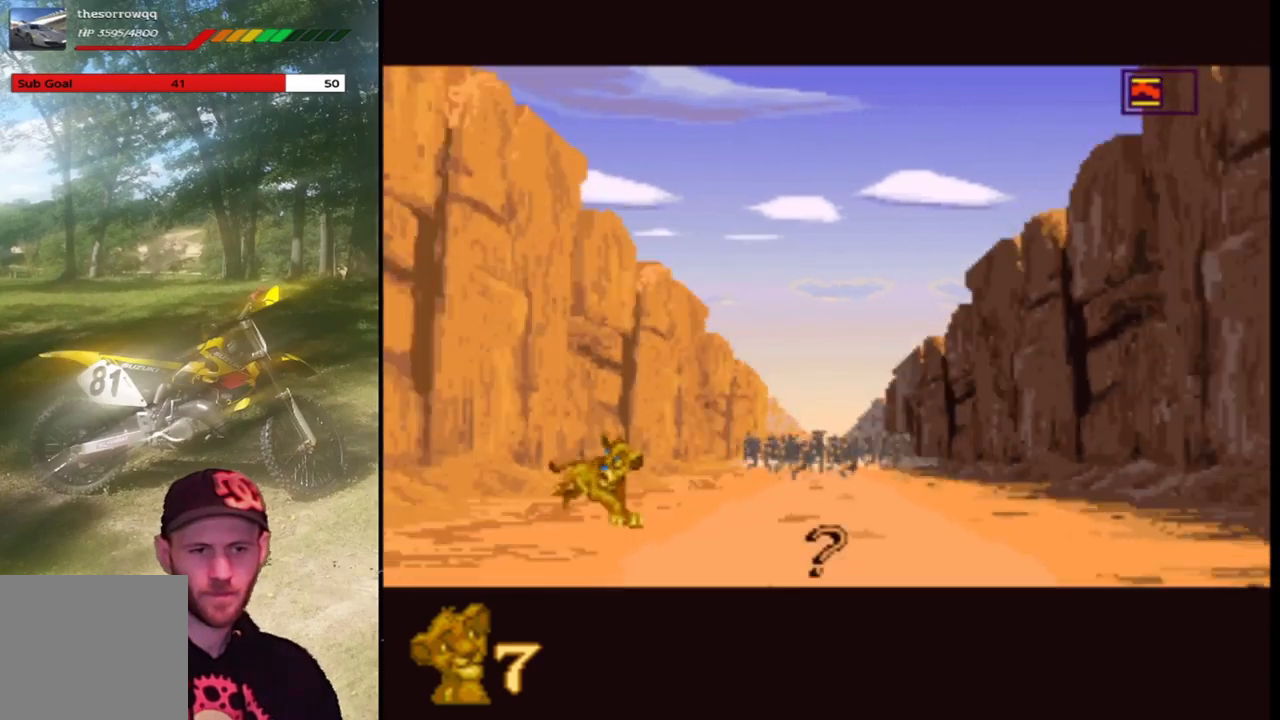
{"buttons": ["DPAD_LEFT"], "left_stick": "center", "events": [[334, "DPAD_RIGHT", "up"], [401, "DPAD_LEFT", "down"]]}
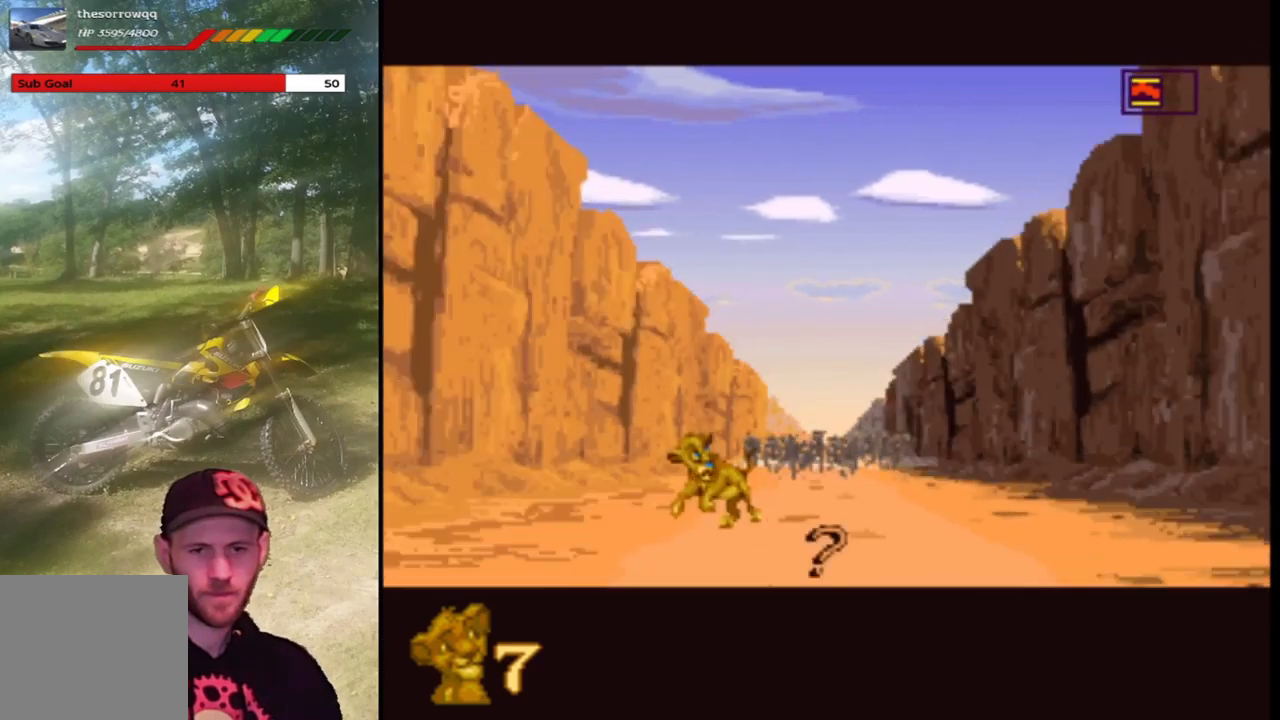
{"buttons": ["CROSS", "DPAD_LEFT"], "left_stick": "center", "events": [[200, "DPAD_LEFT", "up"], [267, "CROSS", "down"], [267, "DPAD_RIGHT", "down"], [434, "DPAD_RIGHT", "up"], [467, "DPAD_LEFT", "down"]]}
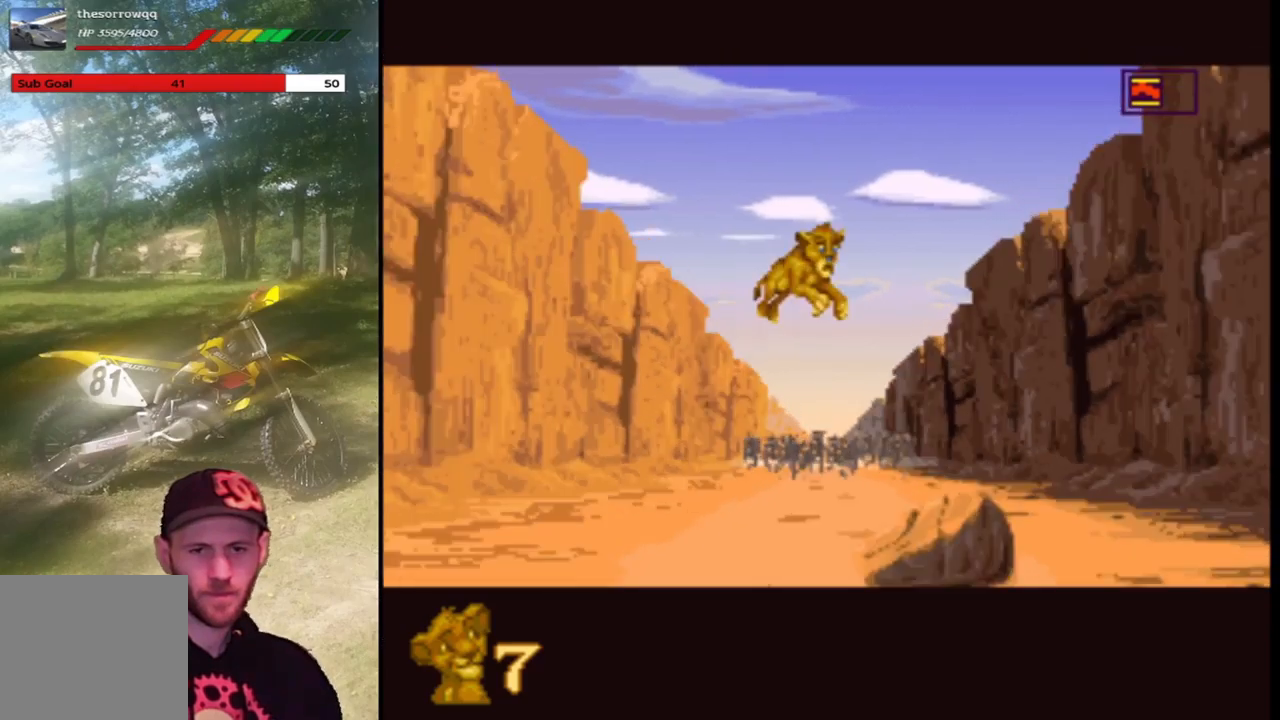
{"buttons": [], "left_stick": "center", "events": [[134, "DPAD_LEFT", "up"], [201, "DPAD_RIGHT", "down"], [334, "DPAD_UP", "down"], [367, "DPAD_RIGHT", "up"], [401, "CROSS", "up"], [401, "DPAD_LEFT", "down"], [401, "DPAD_UP", "up"], [468, "DPAD_LEFT", "up"]]}
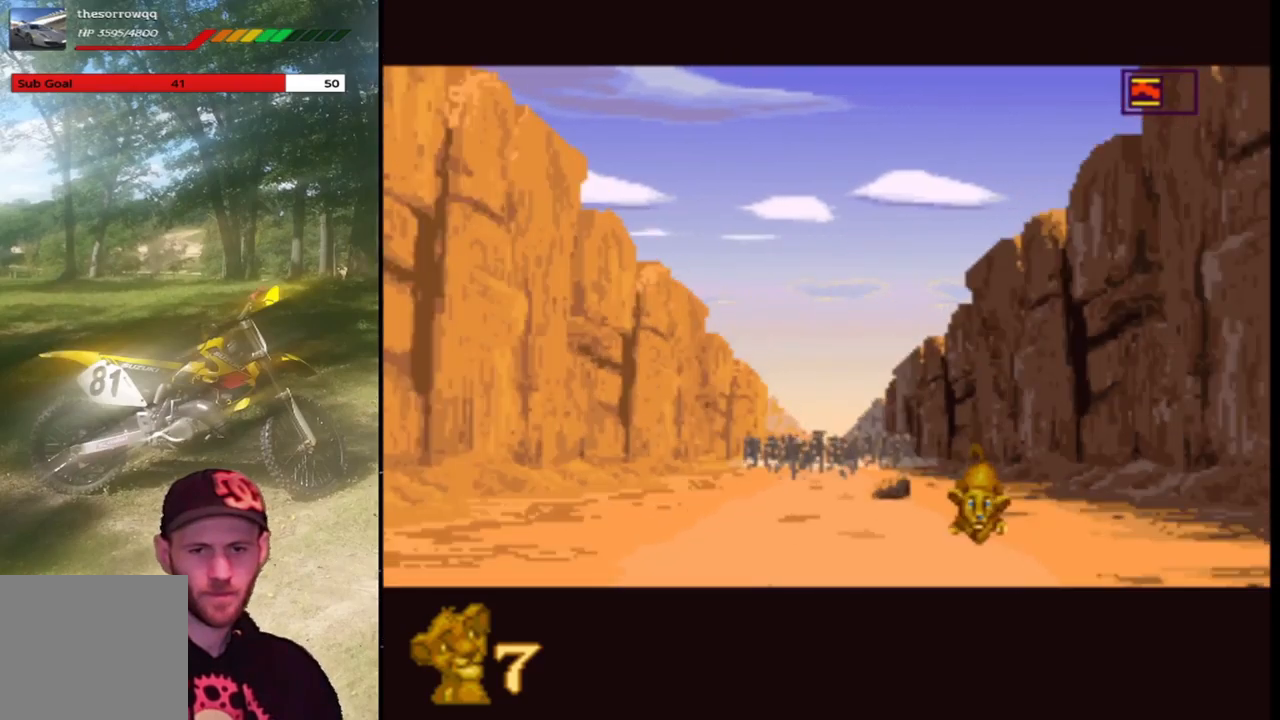
{"buttons": ["DPAD_RIGHT"], "left_stick": "center", "events": [[67, "DPAD_LEFT", "down"], [233, "DPAD_LEFT", "up"], [300, "DPAD_RIGHT", "down"]]}
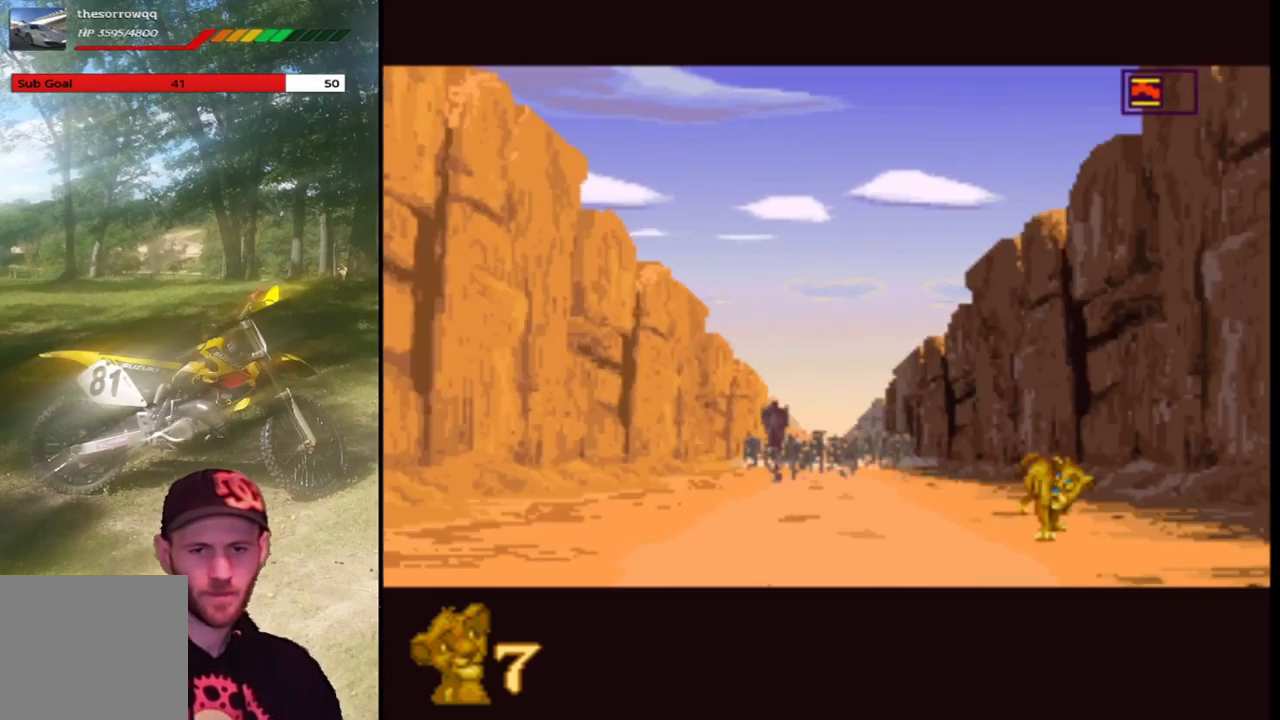
{"buttons": [], "left_stick": "center", "events": [[34, "DPAD_RIGHT", "up"], [101, "DPAD_LEFT", "down"], [367, "DPAD_LEFT", "up"]]}
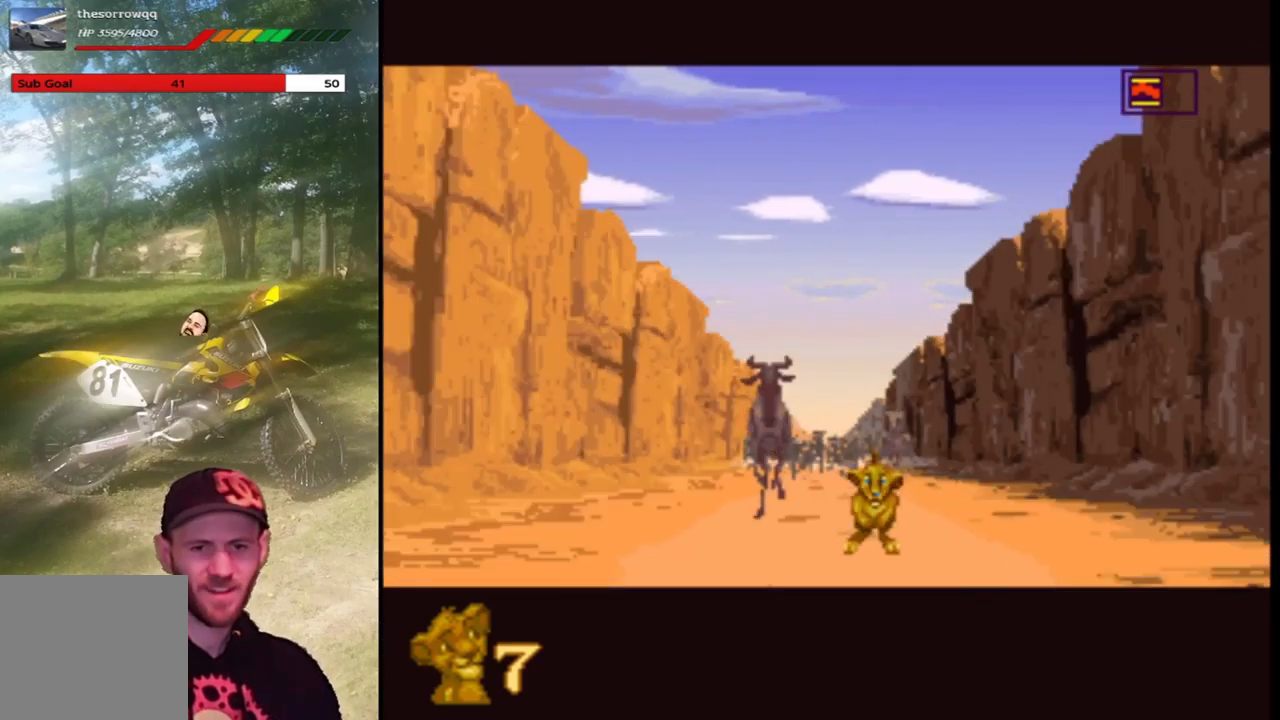
{"buttons": [], "left_stick": "center", "events": []}
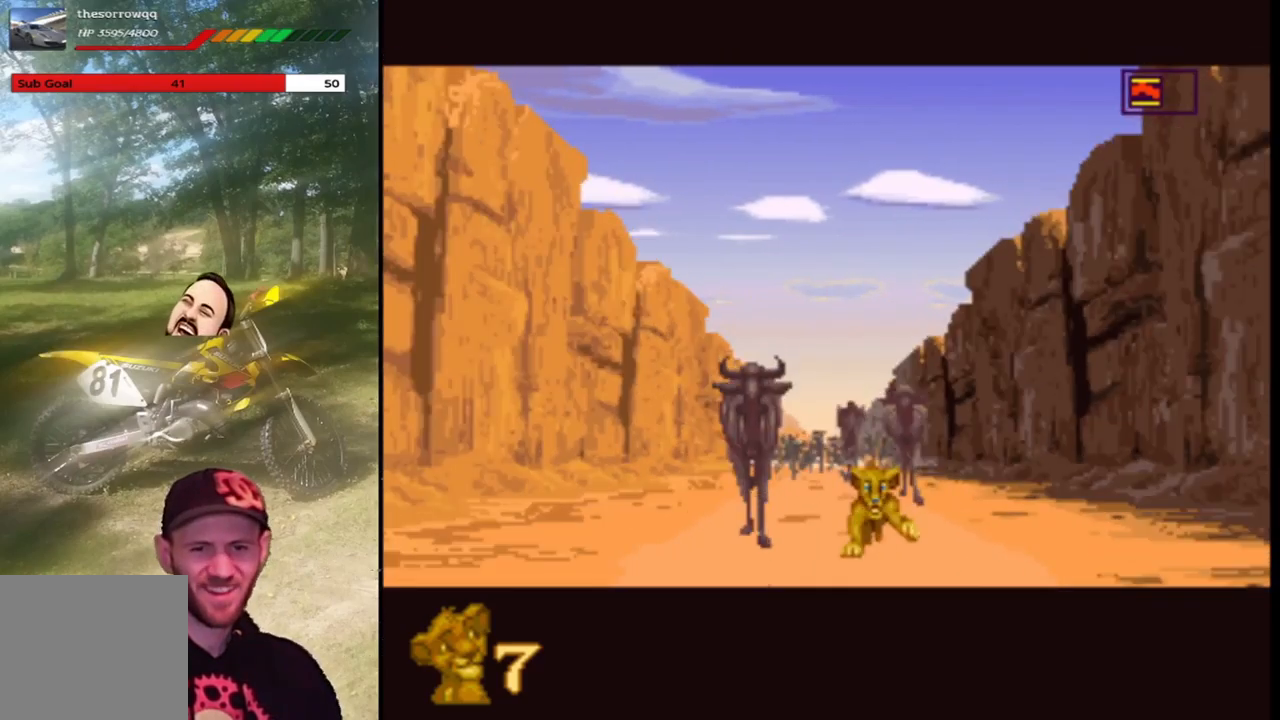
{"buttons": [], "left_stick": "center", "events": [[101, "DPAD_LEFT", "down"], [201, "DPAD_LEFT", "up"]]}
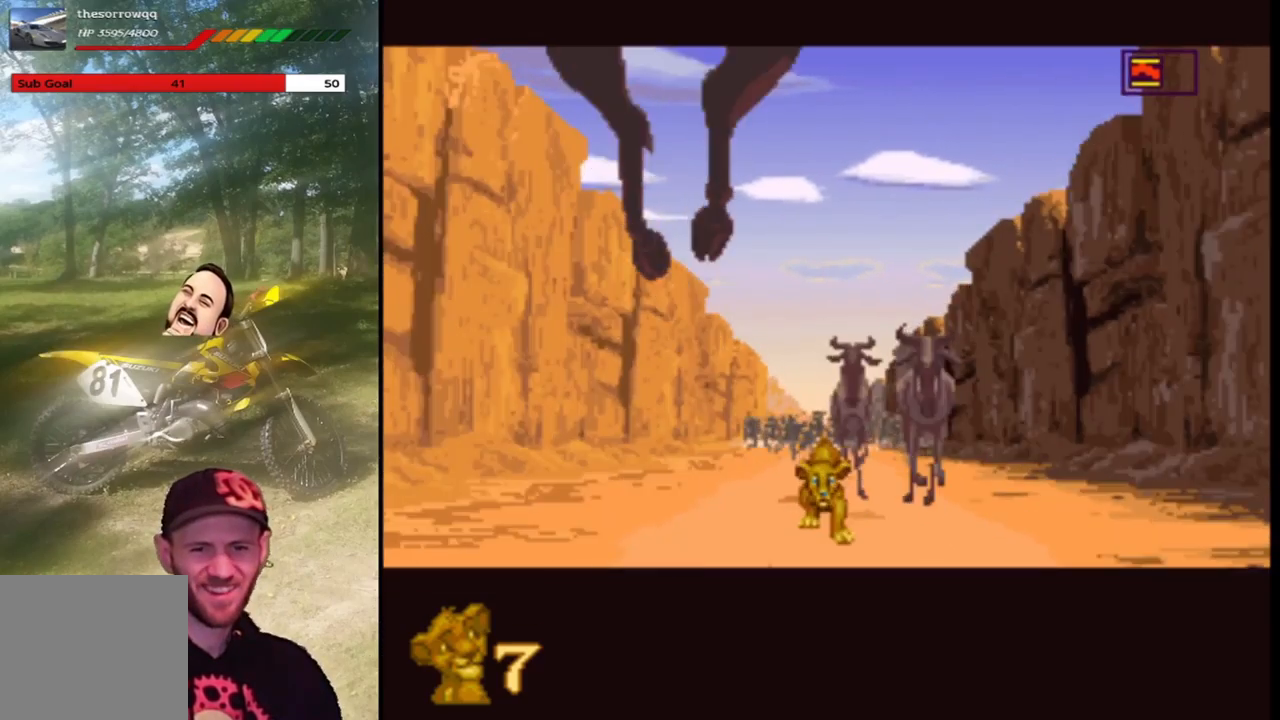
{"buttons": [], "left_stick": "center", "events": [[33, "DPAD_LEFT", "down"], [233, "DPAD_LEFT", "up"], [300, "DPAD_LEFT", "down"], [433, "DPAD_LEFT", "up"]]}
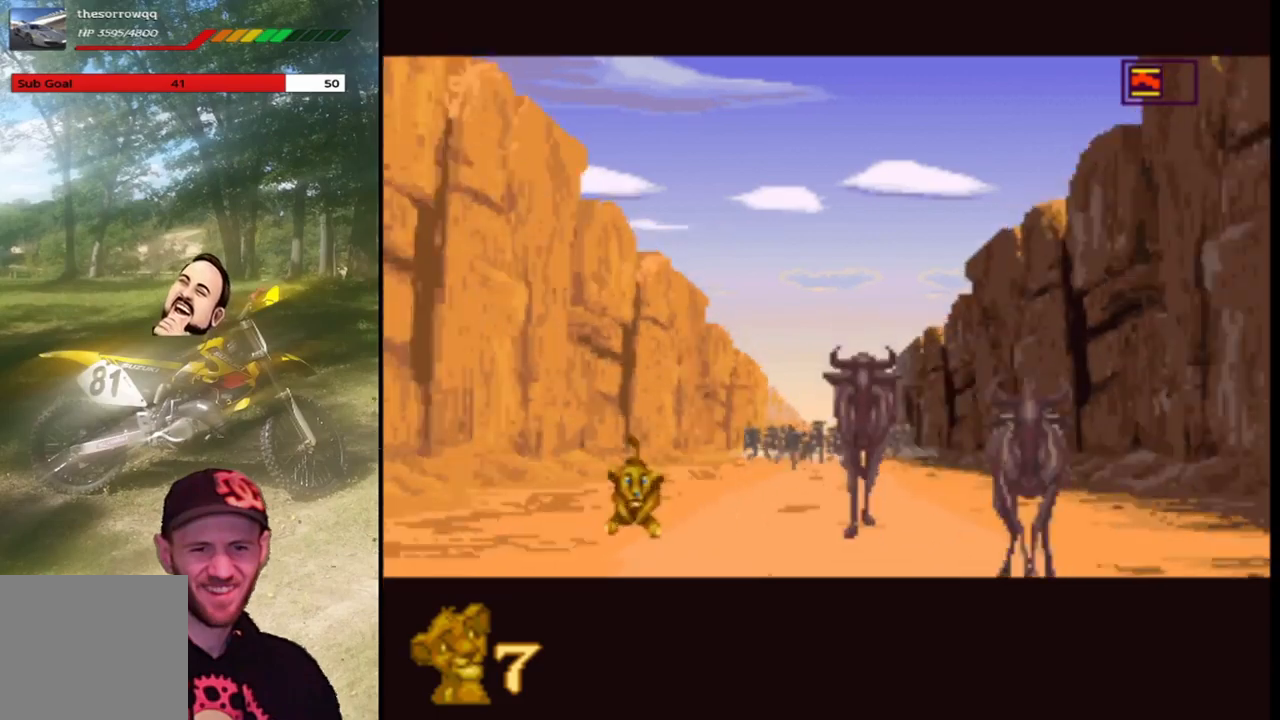
{"buttons": ["DPAD_RIGHT"], "left_stick": "center", "events": [[133, "DPAD_LEFT", "down"], [267, "DPAD_LEFT", "up"], [367, "DPAD_RIGHT", "down"]]}
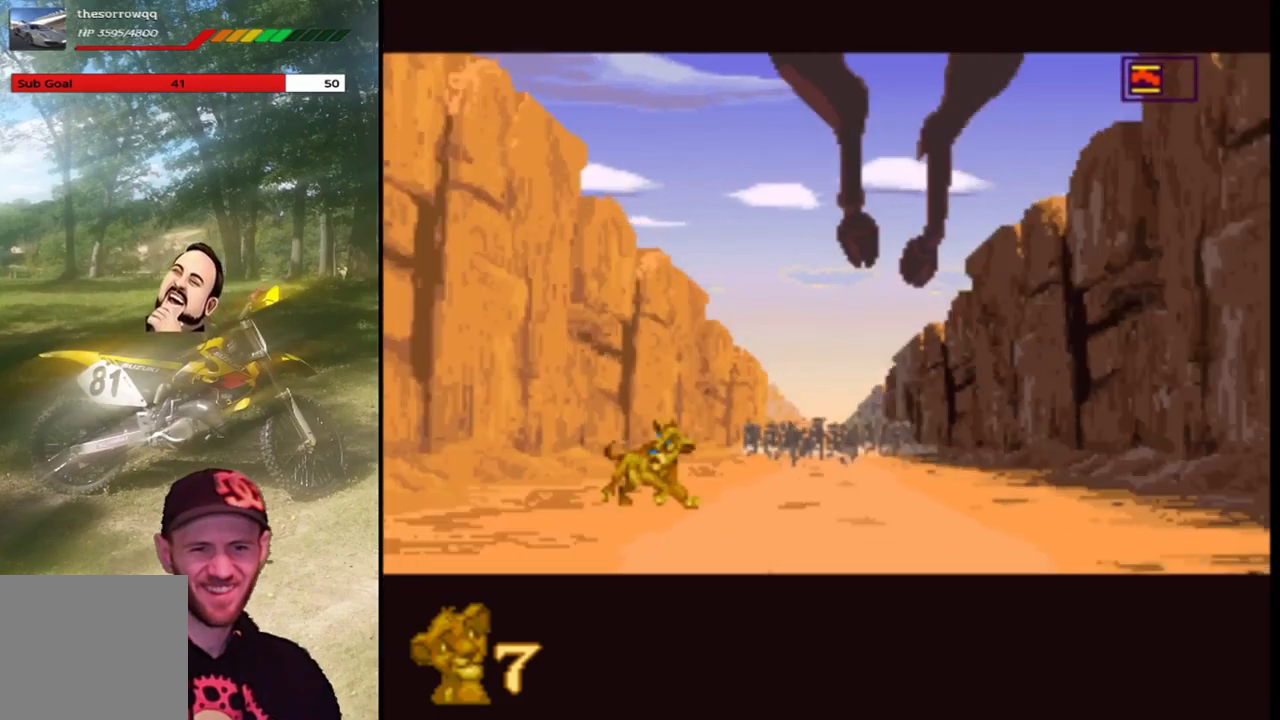
{"buttons": ["DPAD_RIGHT"], "left_stick": "center", "events": [[100, "DPAD_RIGHT", "up"], [200, "DPAD_RIGHT", "down"]]}
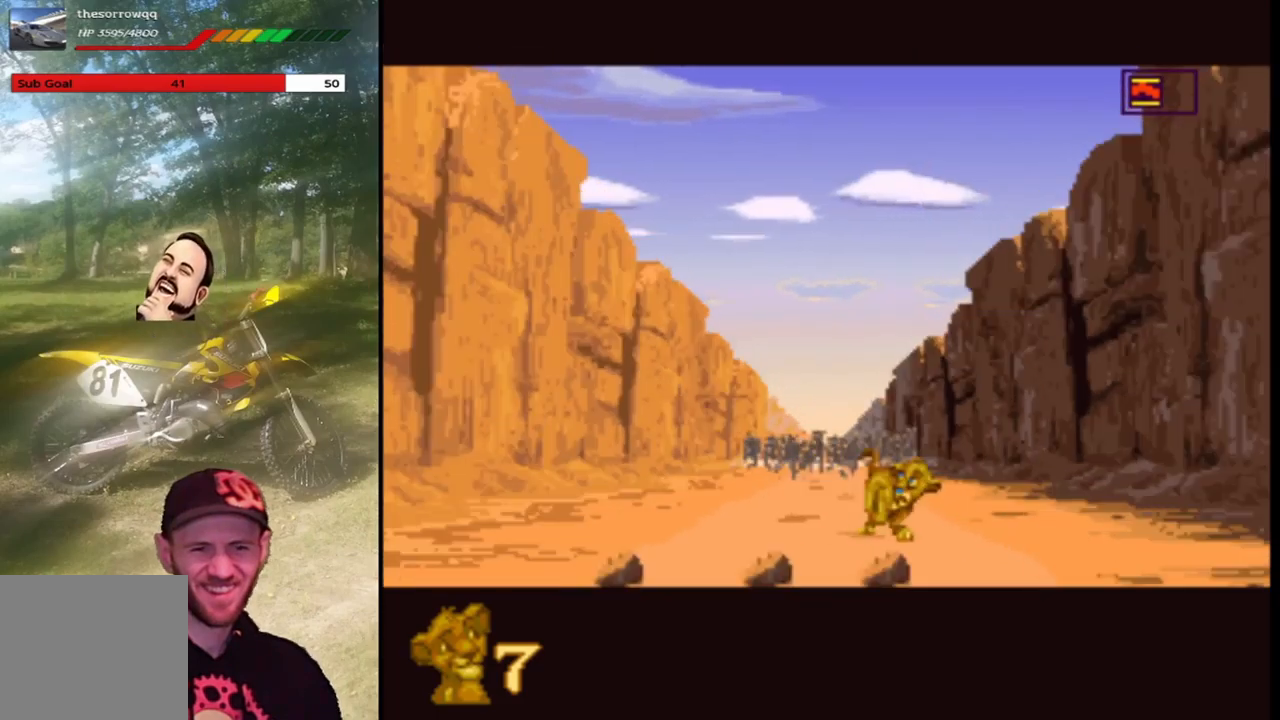
{"buttons": ["CROSS"], "left_stick": "center", "events": [[367, "CROSS", "down"], [434, "DPAD_RIGHT", "up"]]}
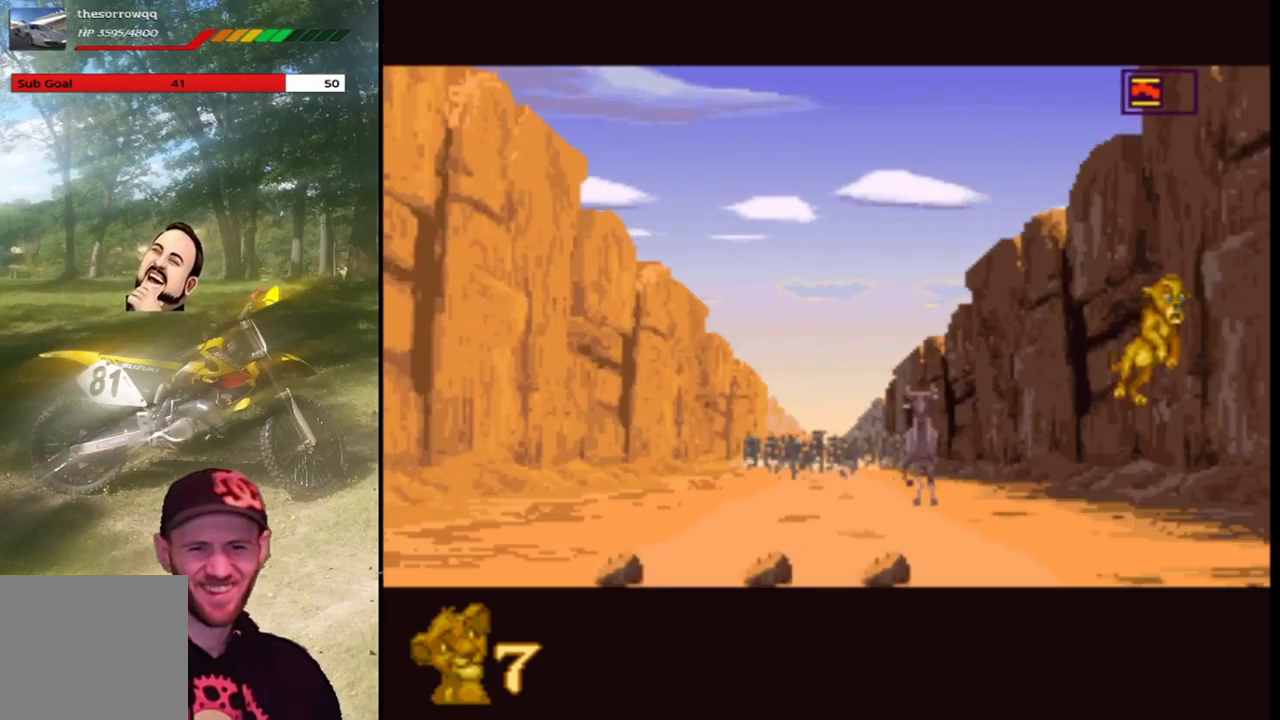
{"buttons": ["DPAD_RIGHT"], "left_stick": "center", "events": [[234, "DPAD_RIGHT", "down"], [434, "CROSS", "up"]]}
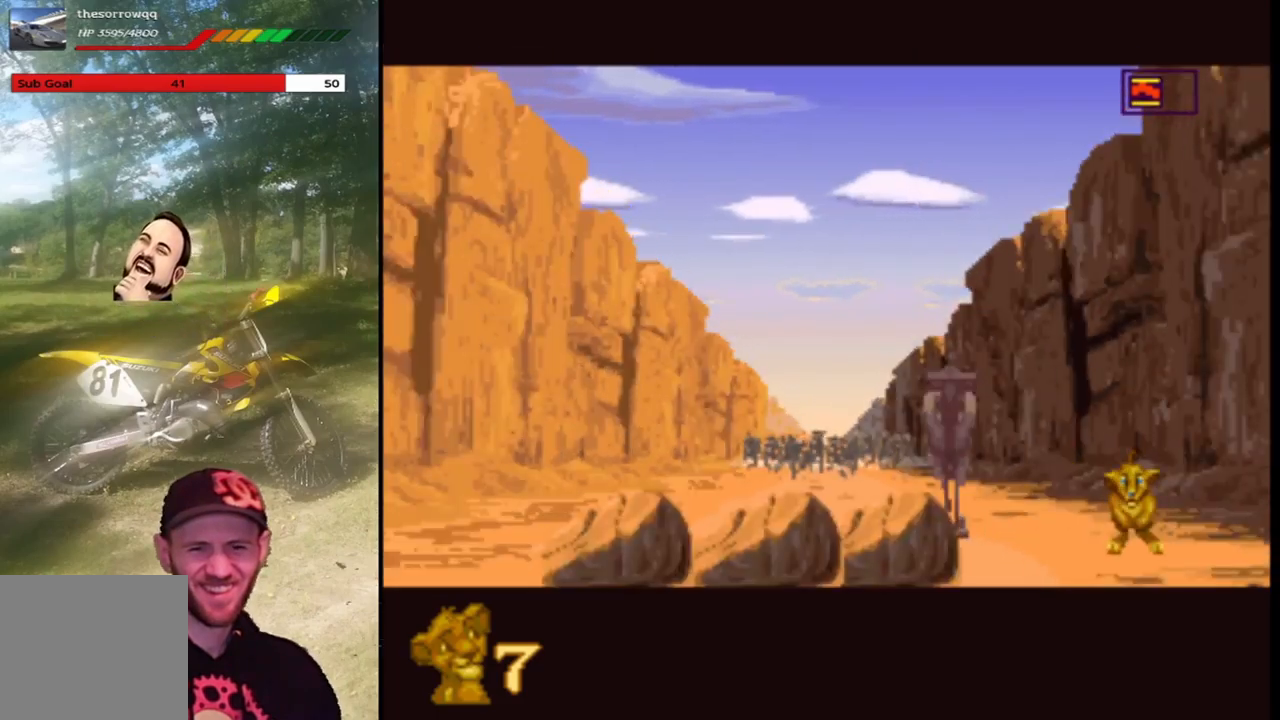
{"buttons": ["CROSS", "DPAD_LEFT"], "left_stick": "center", "events": [[100, "CROSS", "down"], [133, "DPAD_RIGHT", "up"], [200, "DPAD_LEFT", "down"]]}
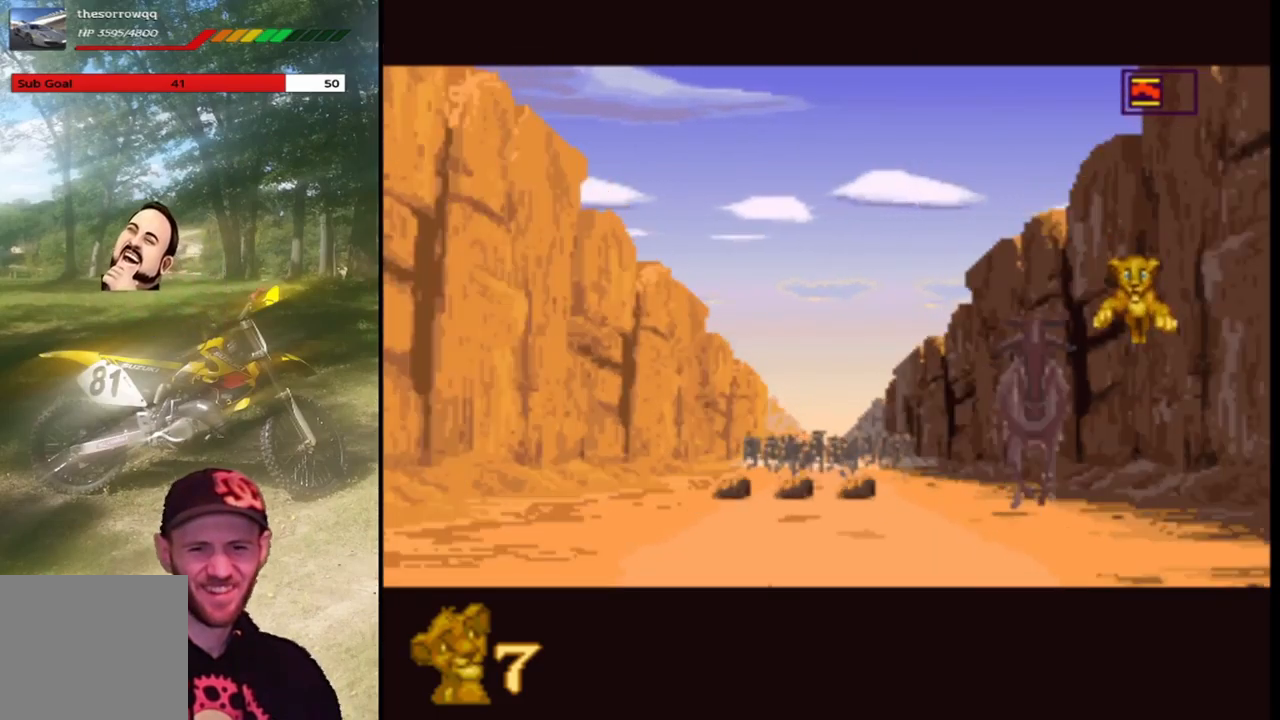
{"buttons": ["DPAD_LEFT"], "left_stick": "center", "events": [[234, "CROSS", "up"]]}
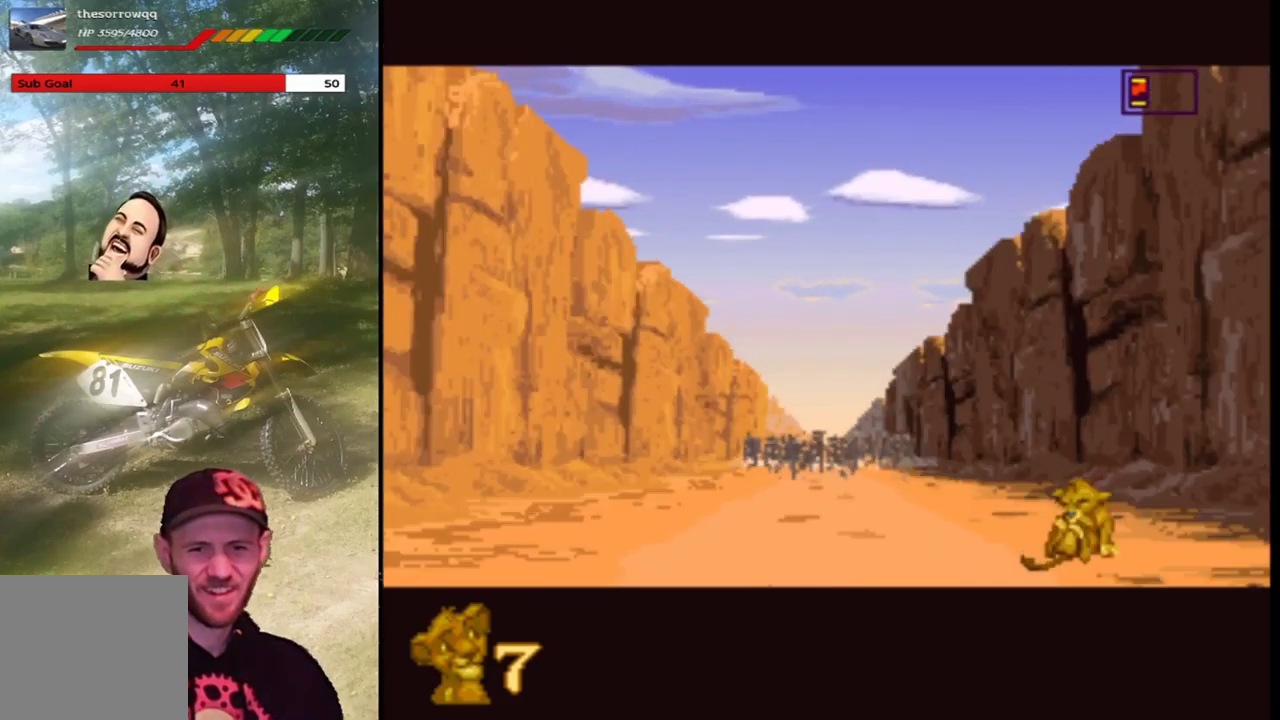
{"buttons": ["DPAD_LEFT"], "left_stick": "center", "events": []}
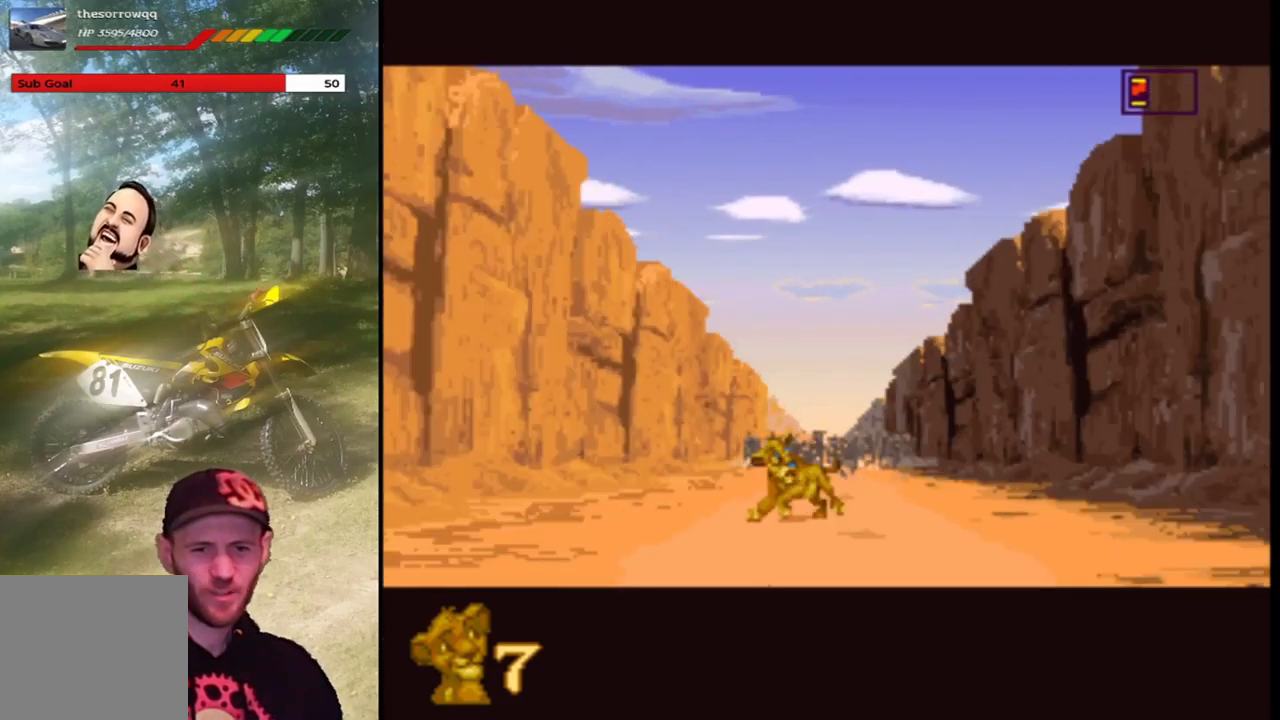
{"buttons": ["DPAD_RIGHT"], "left_stick": "center", "events": [[100, "DPAD_LEFT", "up"], [200, "DPAD_RIGHT", "down"]]}
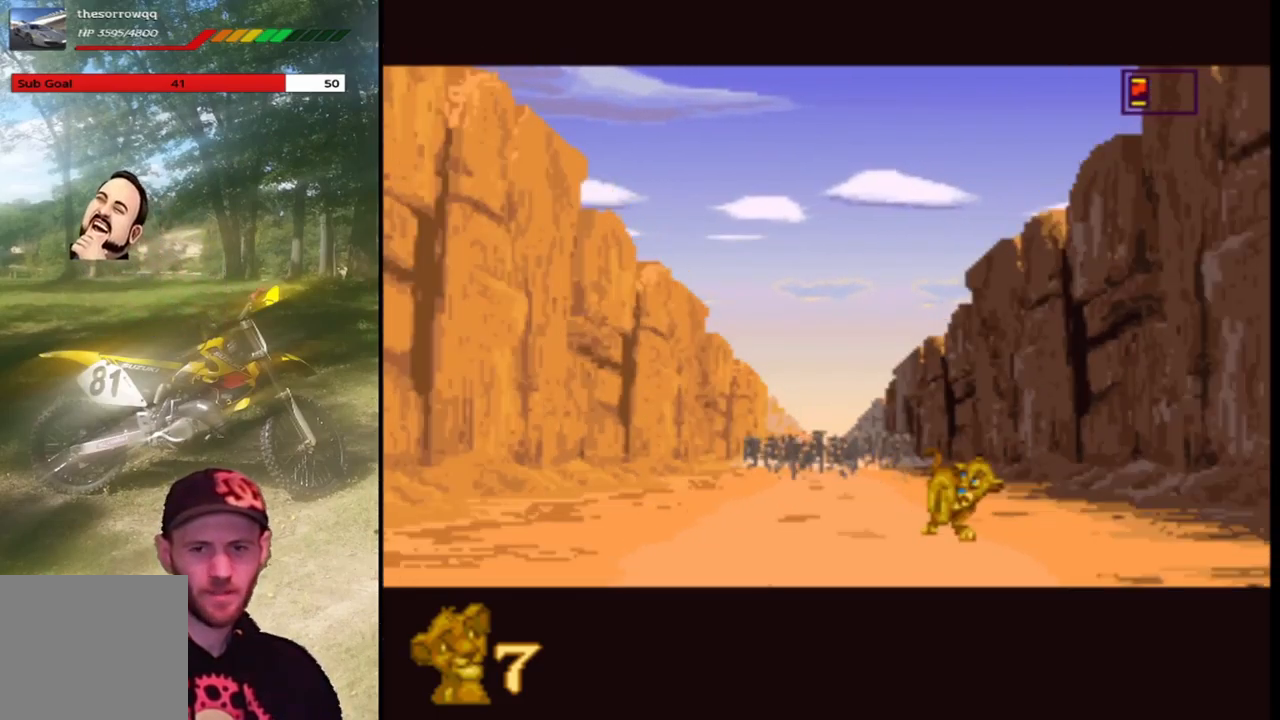
{"buttons": ["DPAD_LEFT"], "left_stick": "center", "events": [[133, "DPAD_RIGHT", "up"], [233, "DPAD_LEFT", "down"]]}
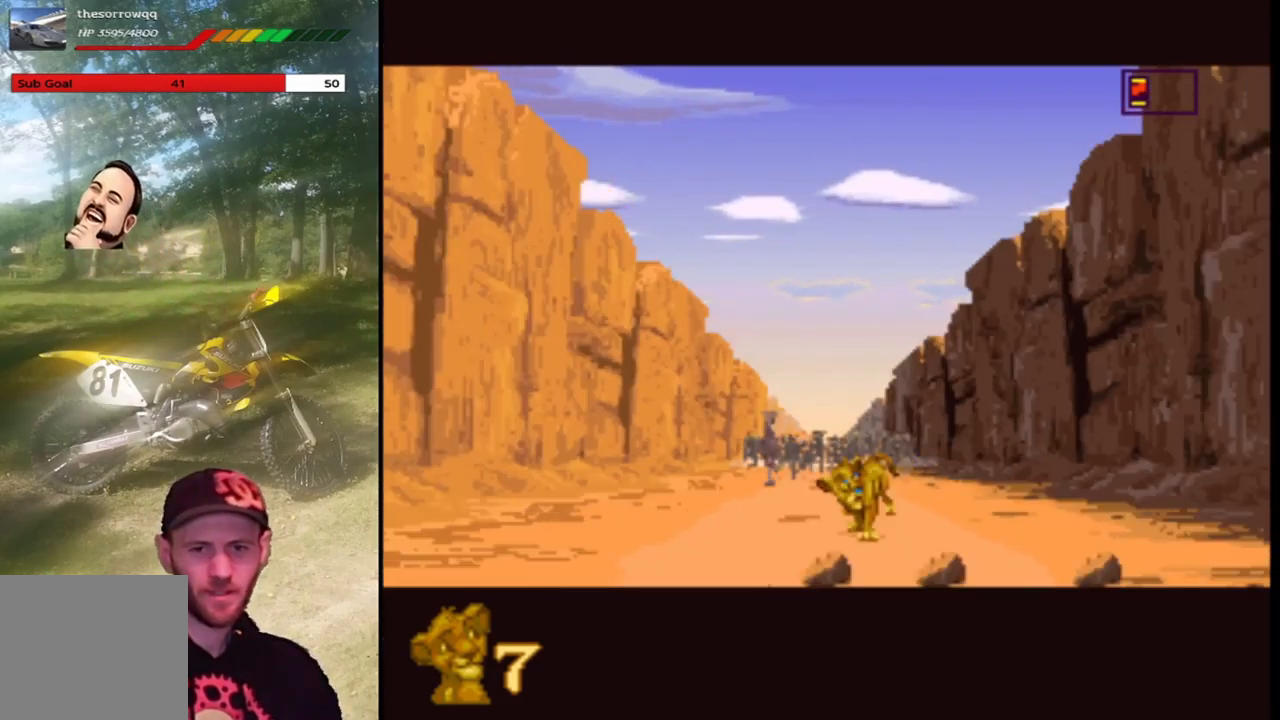
{"buttons": ["DPAD_LEFT"], "left_stick": "center", "events": [[67, "CROSS", "down"], [67, "DPAD_LEFT", "up"], [167, "DPAD_LEFT", "down"], [334, "CROSS", "up"]]}
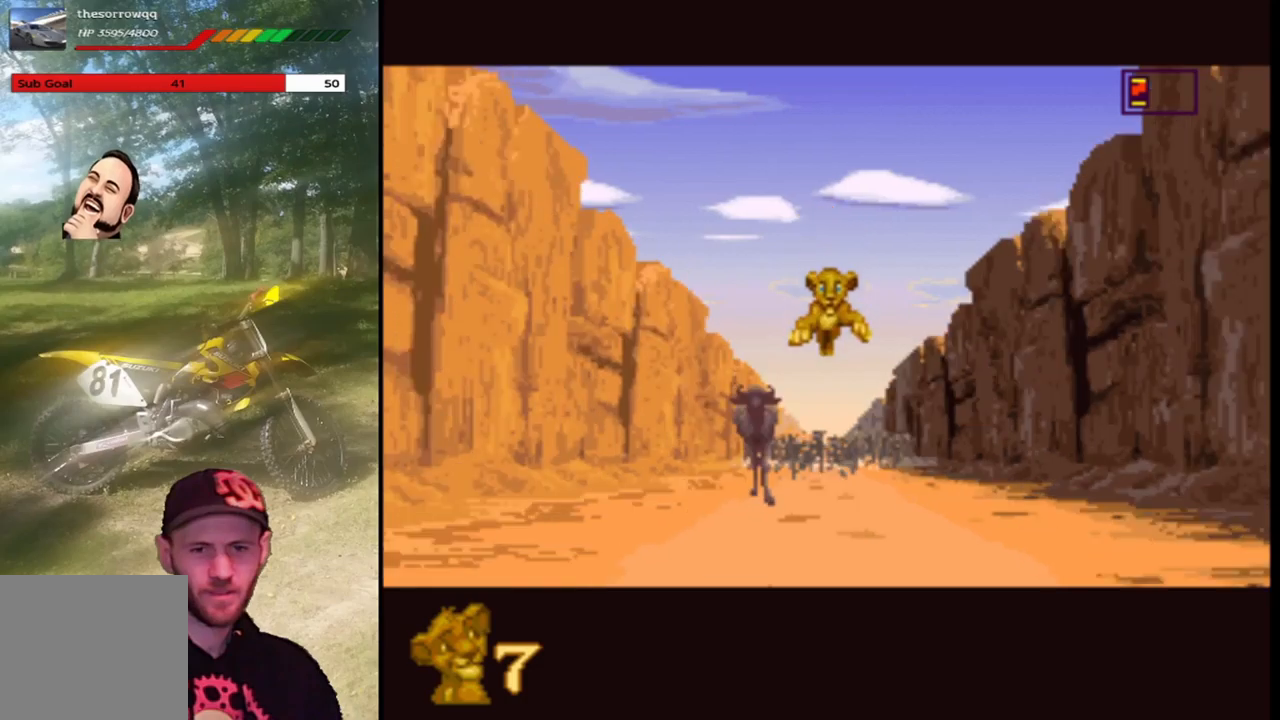
{"buttons": ["CROSS"], "left_stick": "center", "events": [[167, "DPAD_LEFT", "up"], [267, "CROSS", "down"]]}
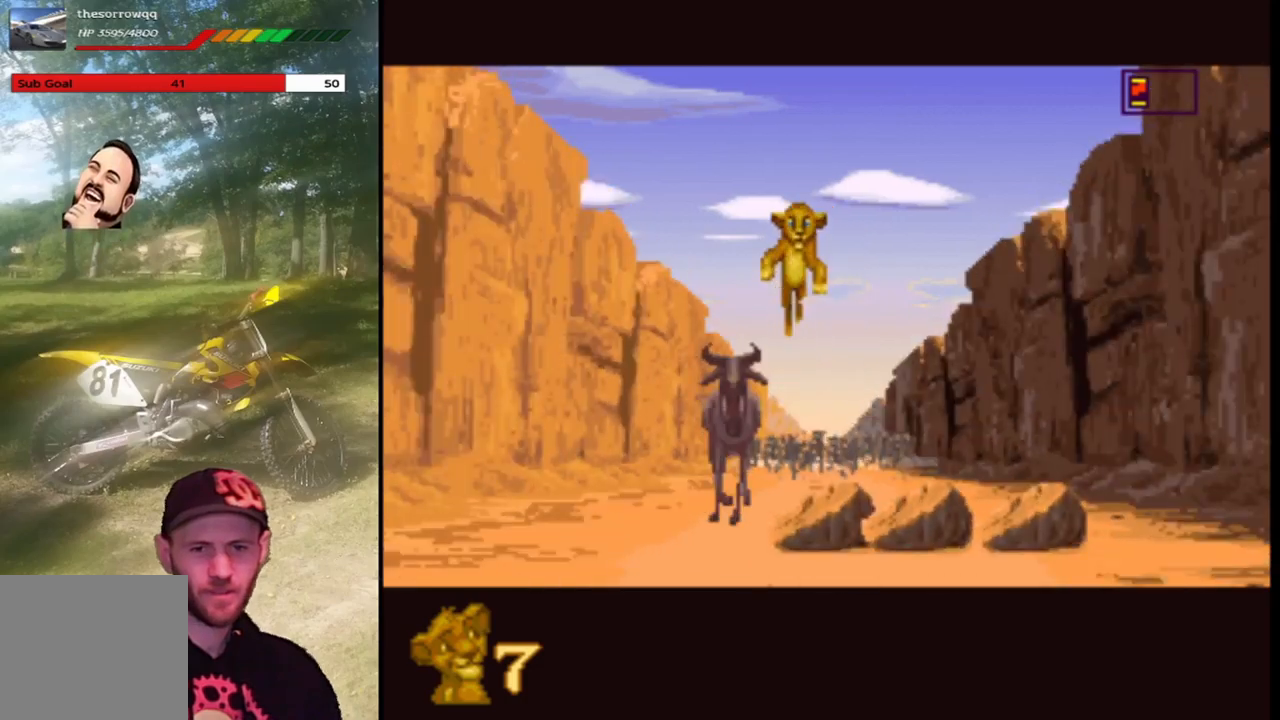
{"buttons": [], "left_stick": "center", "events": [[33, "DPAD_RIGHT", "down"], [200, "DPAD_RIGHT", "up"], [367, "CROSS", "up"], [367, "DPAD_LEFT", "down"], [467, "DPAD_LEFT", "up"]]}
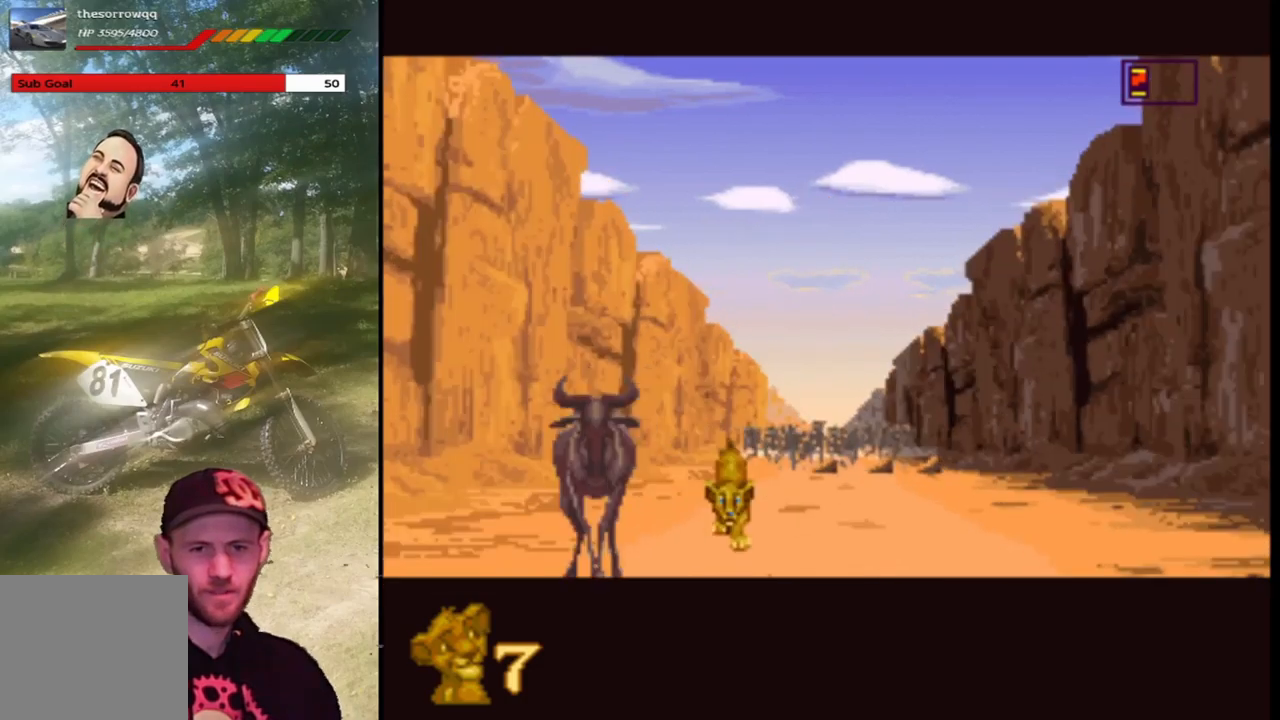
{"buttons": ["DPAD_LEFT"], "left_stick": "center", "events": [[200, "DPAD_RIGHT", "down"], [334, "DPAD_RIGHT", "up"], [434, "DPAD_LEFT", "down"]]}
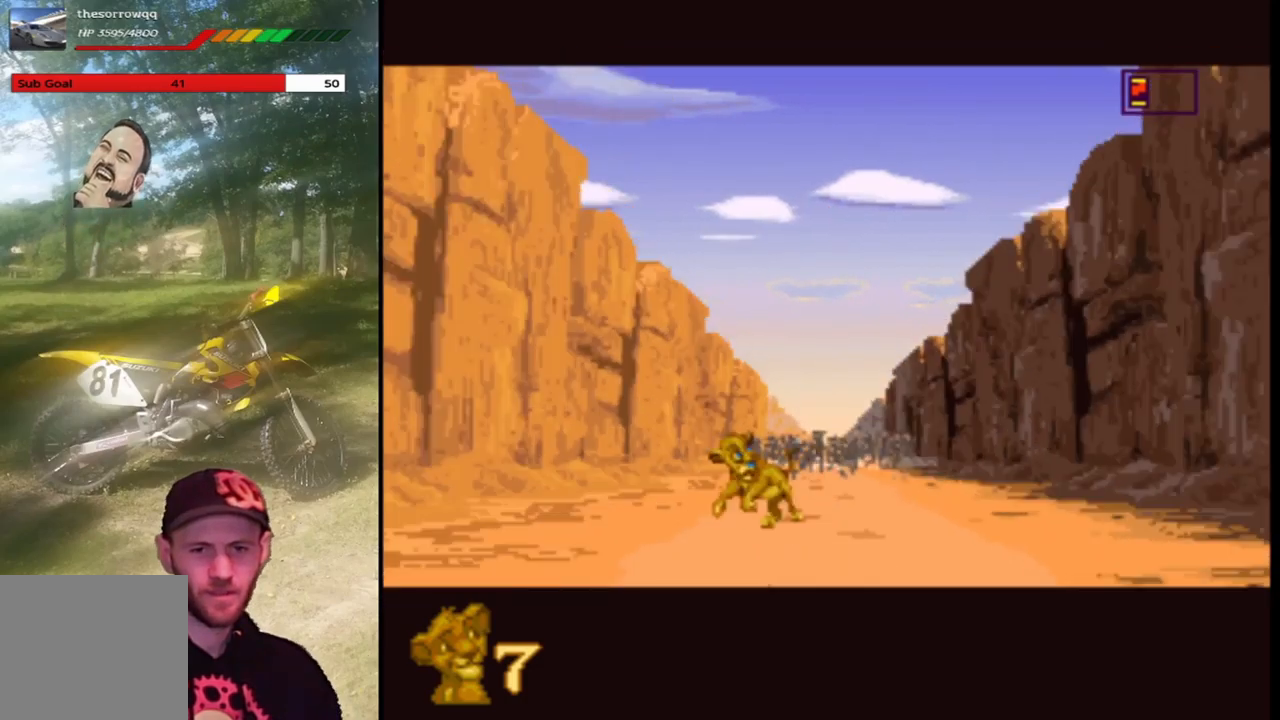
{"buttons": ["DPAD_RIGHT"], "left_stick": "center", "events": [[200, "DPAD_LEFT", "up"], [333, "DPAD_RIGHT", "down"]]}
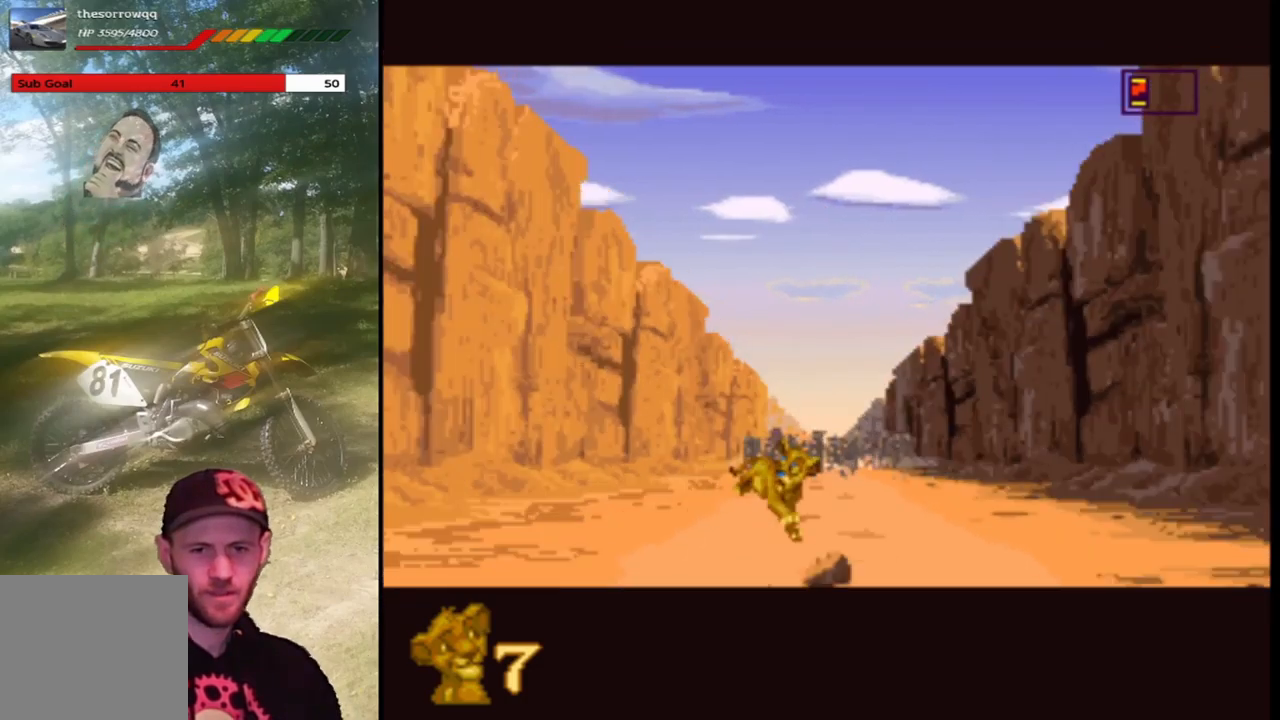
{"buttons": ["CROSS", "DPAD_LEFT"], "left_stick": "center", "events": [[67, "DPAD_RIGHT", "up"], [367, "CROSS", "down"], [467, "DPAD_LEFT", "down"]]}
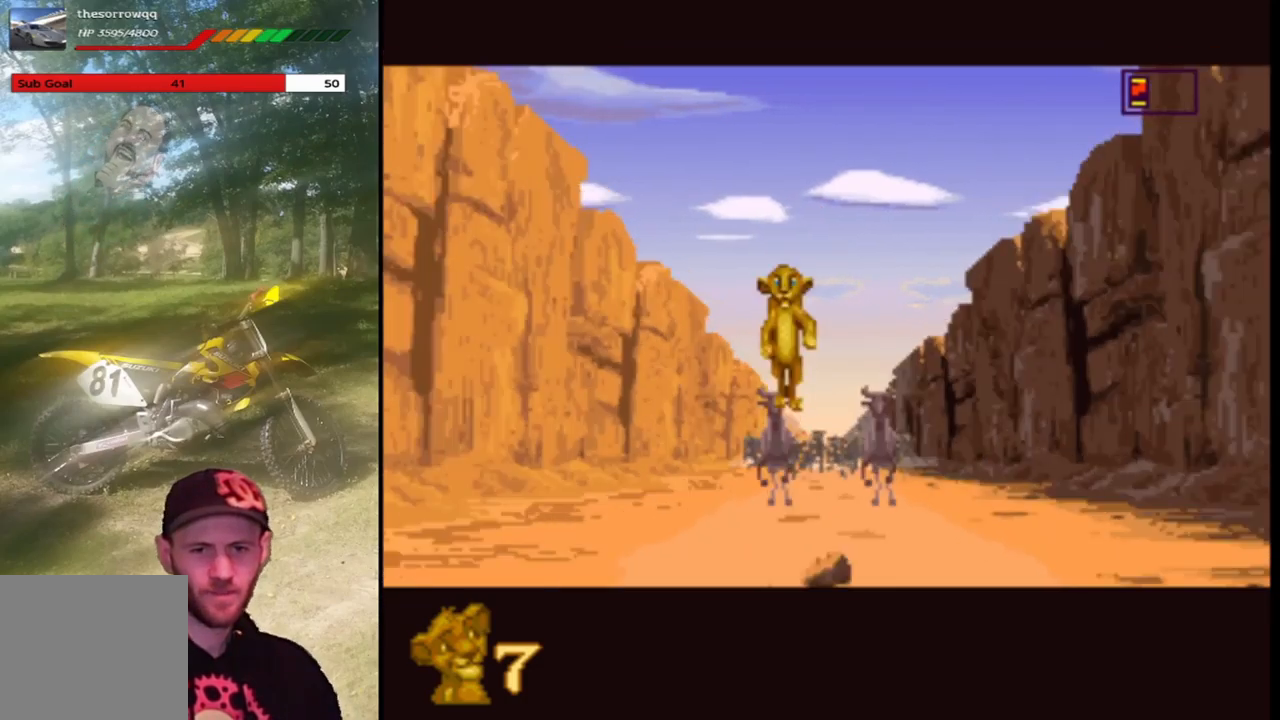
{"buttons": ["DPAD_RIGHT"], "left_stick": "center", "events": [[367, "DPAD_LEFT", "up"], [400, "CROSS", "up"], [433, "DPAD_RIGHT", "down"]]}
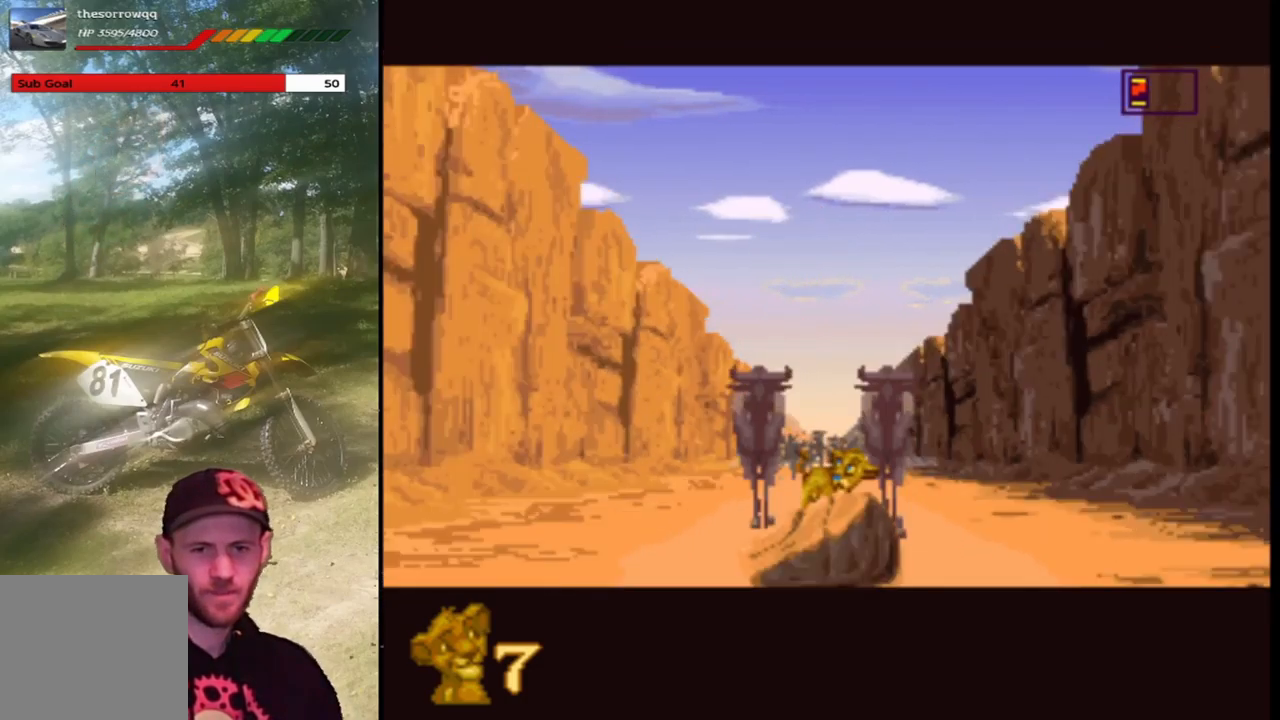
{"buttons": [], "left_stick": "center", "events": [[67, "CROSS", "down"], [167, "DPAD_RIGHT", "up"], [434, "CROSS", "up"]]}
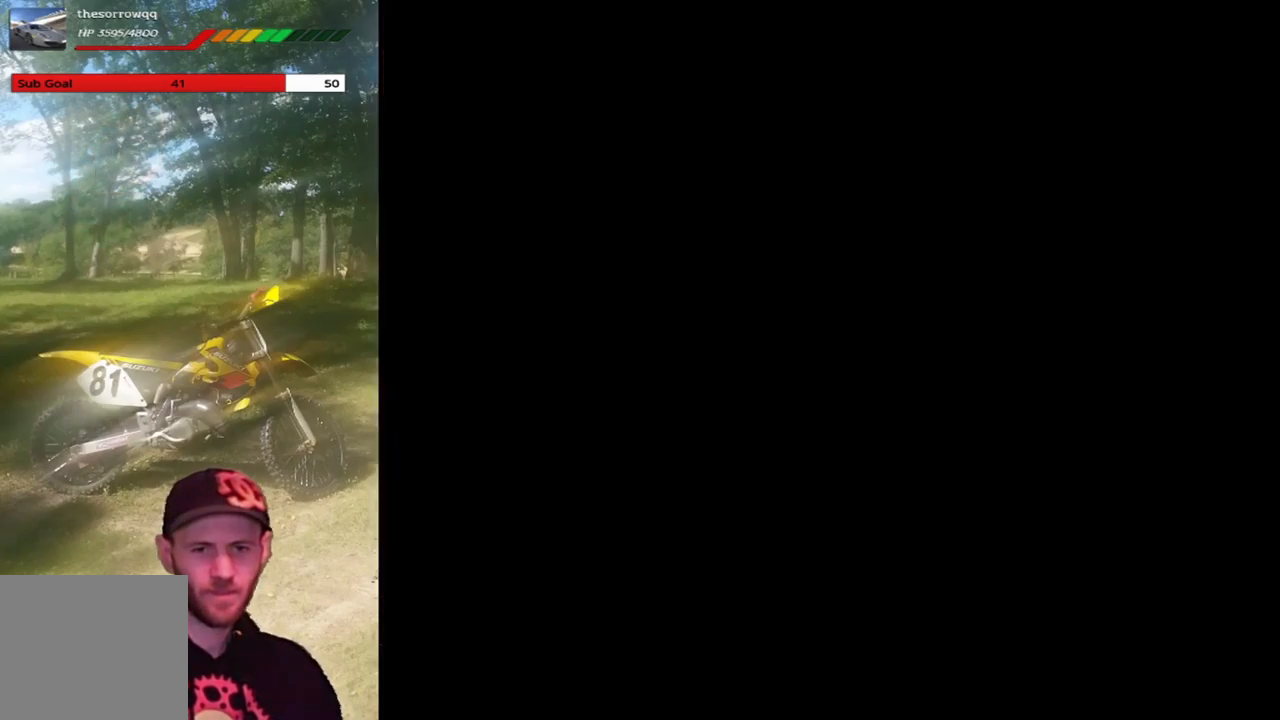
{"buttons": [], "left_stick": "center", "events": [[33, "CROSS", "down"], [200, "CROSS", "up"]]}